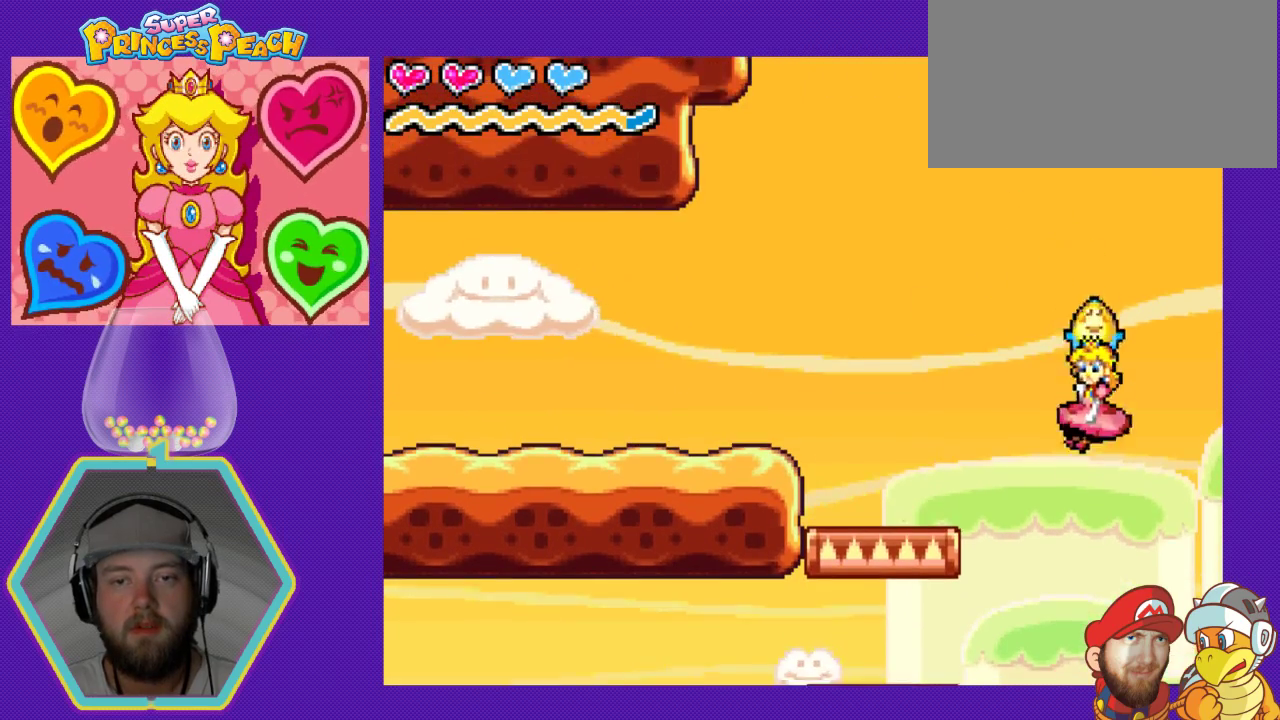
Gameplay with a controller (Nintendo layout); each line is a JSON object with the inputs held at the frame after it. "events" lists button and stick changes between this image and that frame as [ms after this image, input, new state], when the widget could be followed in between. Not read: L3 R3.
{"buttons": ["A"], "events": [[100, "A", "down"], [300, "DPAD_LEFT", "up"]]}
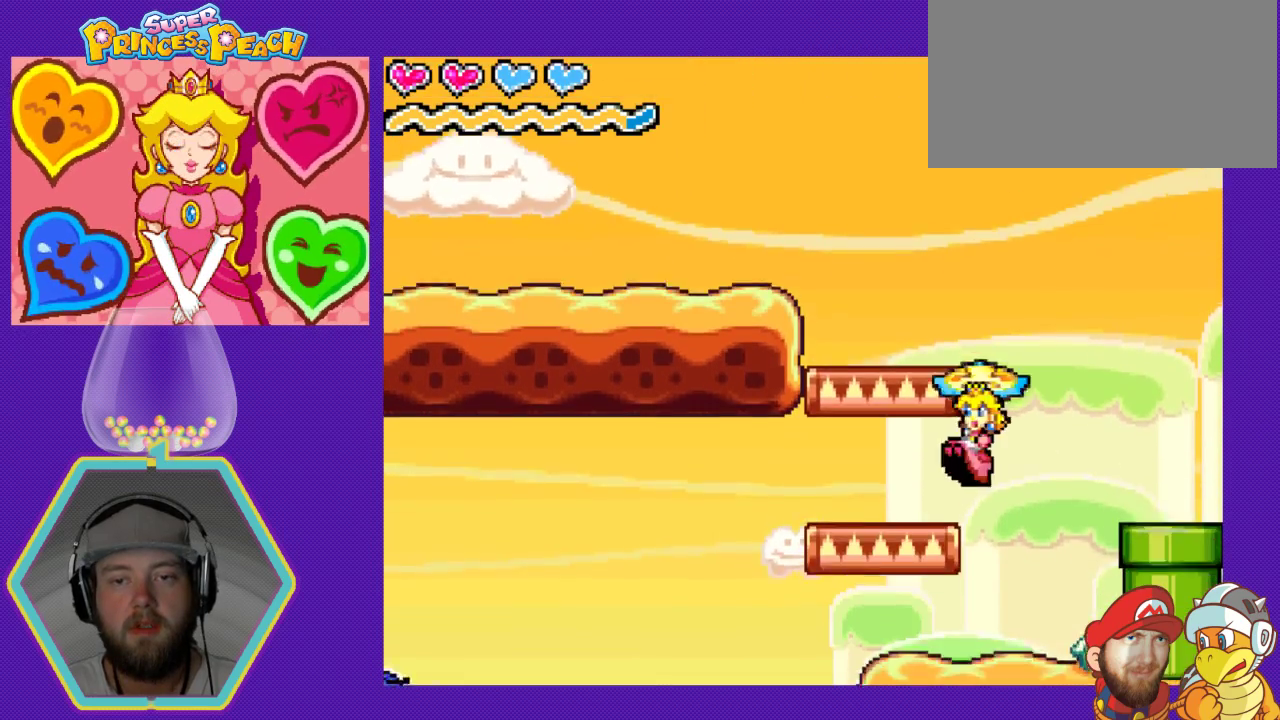
{"buttons": ["DPAD_RIGHT"], "events": [[267, "A", "up"], [400, "DPAD_RIGHT", "down"]]}
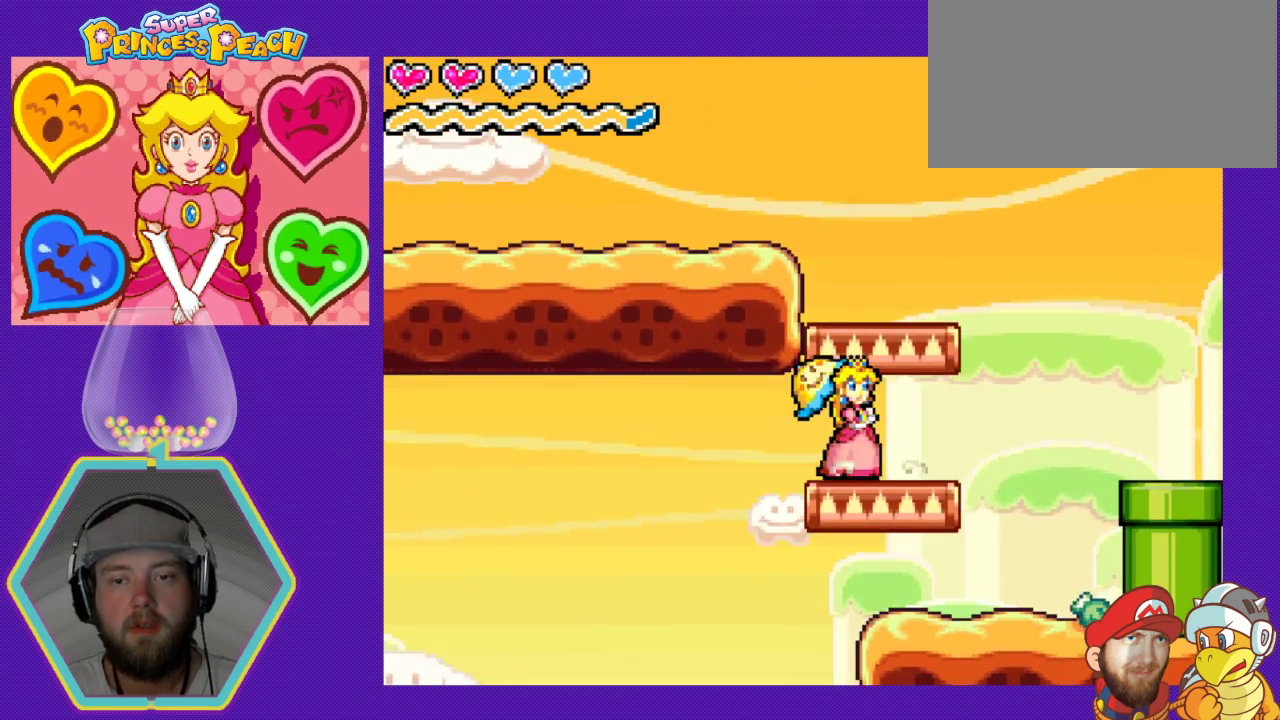
{"buttons": ["DPAD_LEFT"], "events": [[400, "DPAD_RIGHT", "up"], [467, "DPAD_LEFT", "down"]]}
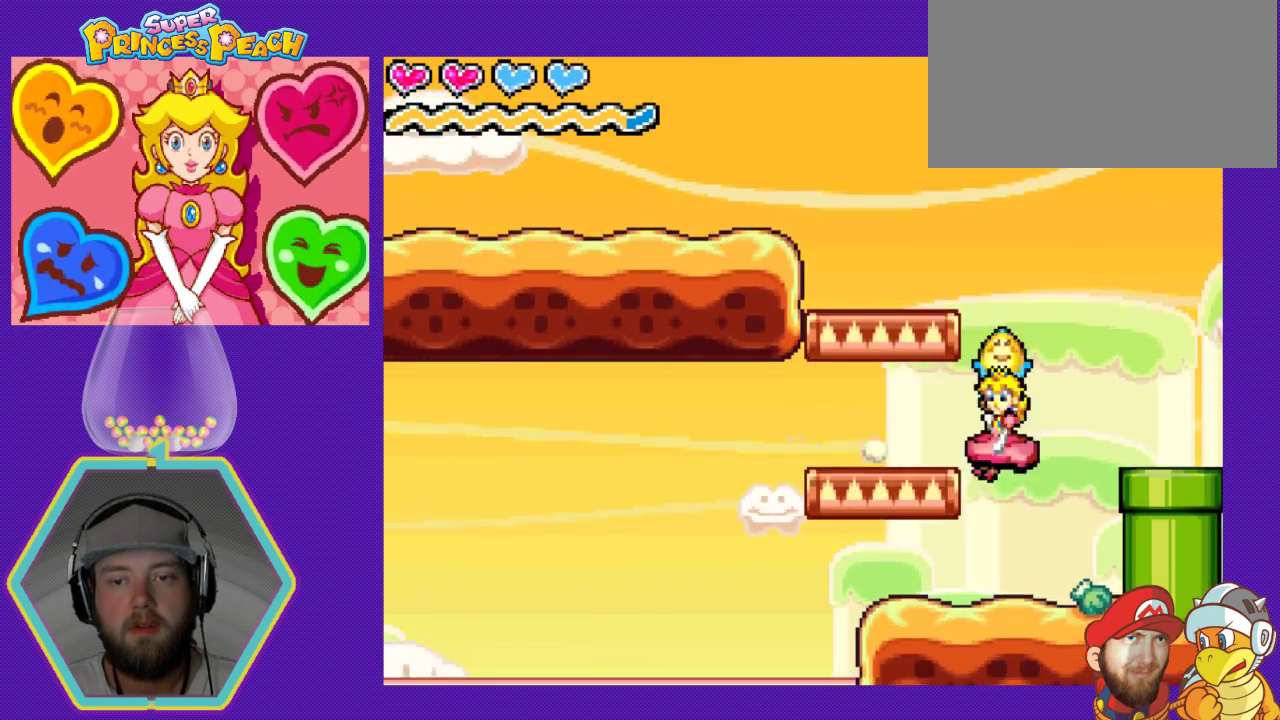
{"buttons": [], "events": [[233, "DPAD_LEFT", "up"]]}
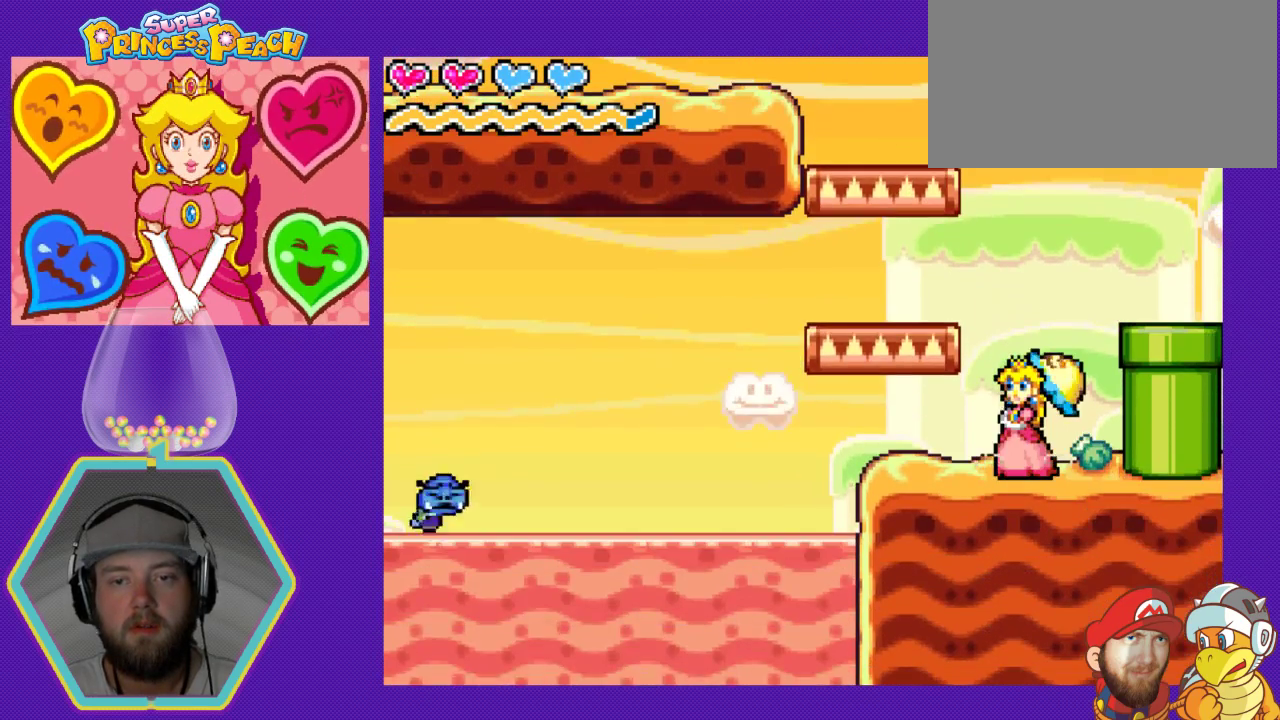
{"buttons": [], "events": []}
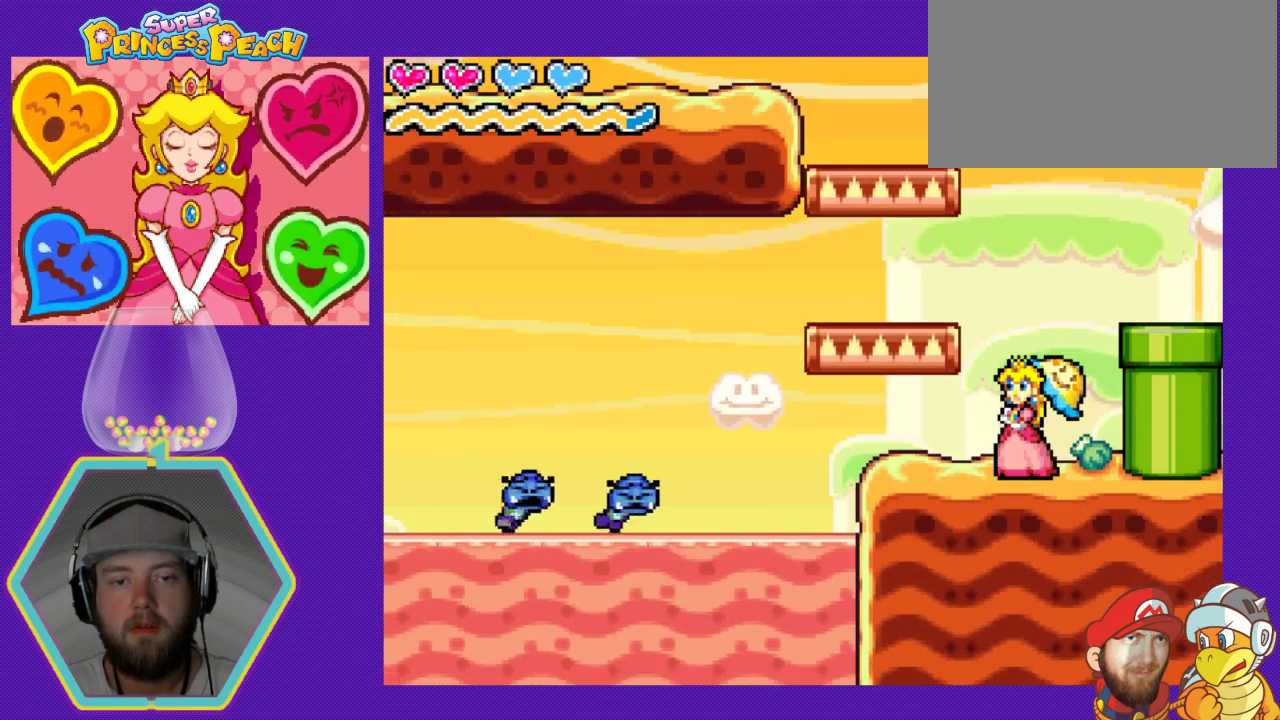
{"buttons": [], "events": []}
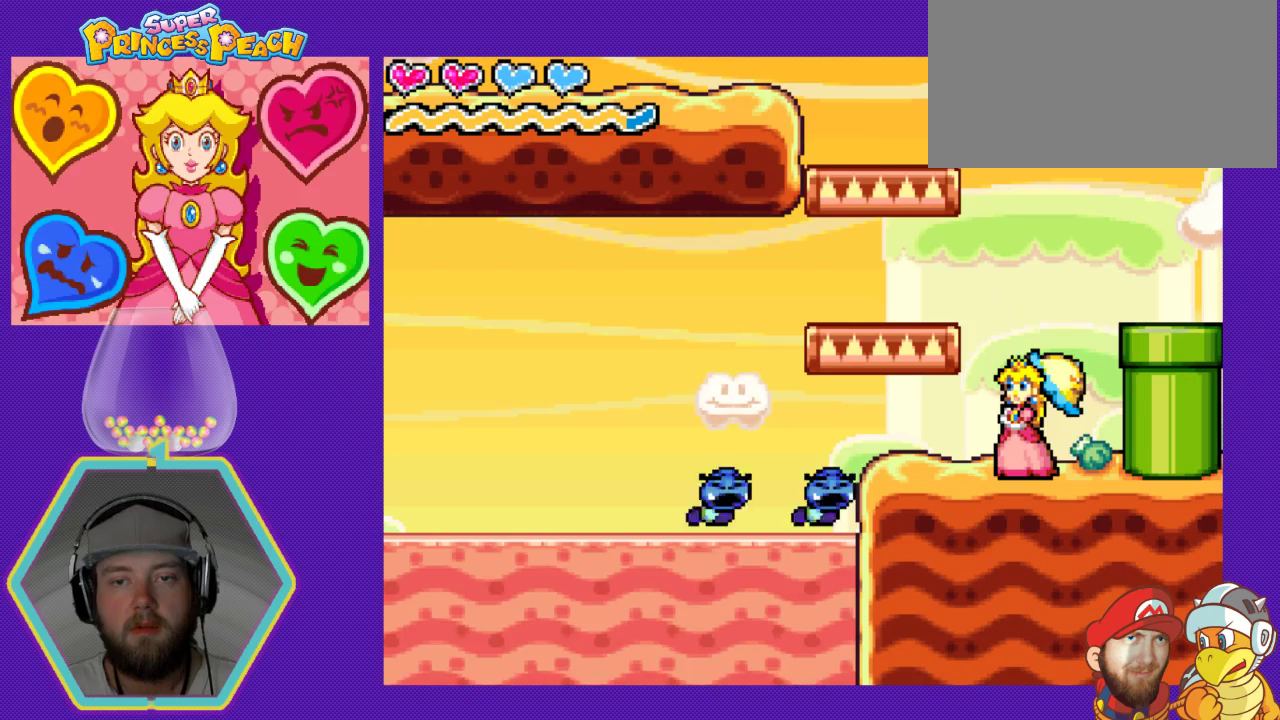
{"buttons": [], "events": []}
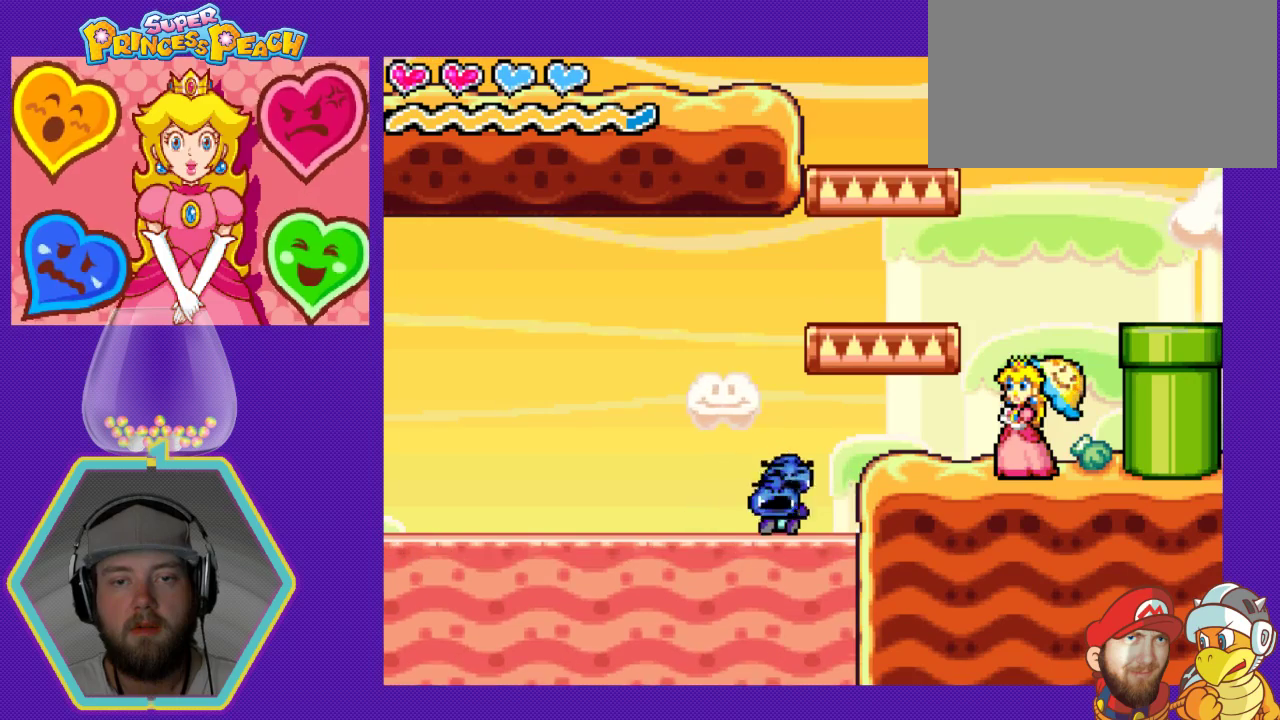
{"buttons": ["DPAD_LEFT"], "events": [[300, "DPAD_LEFT", "down"]]}
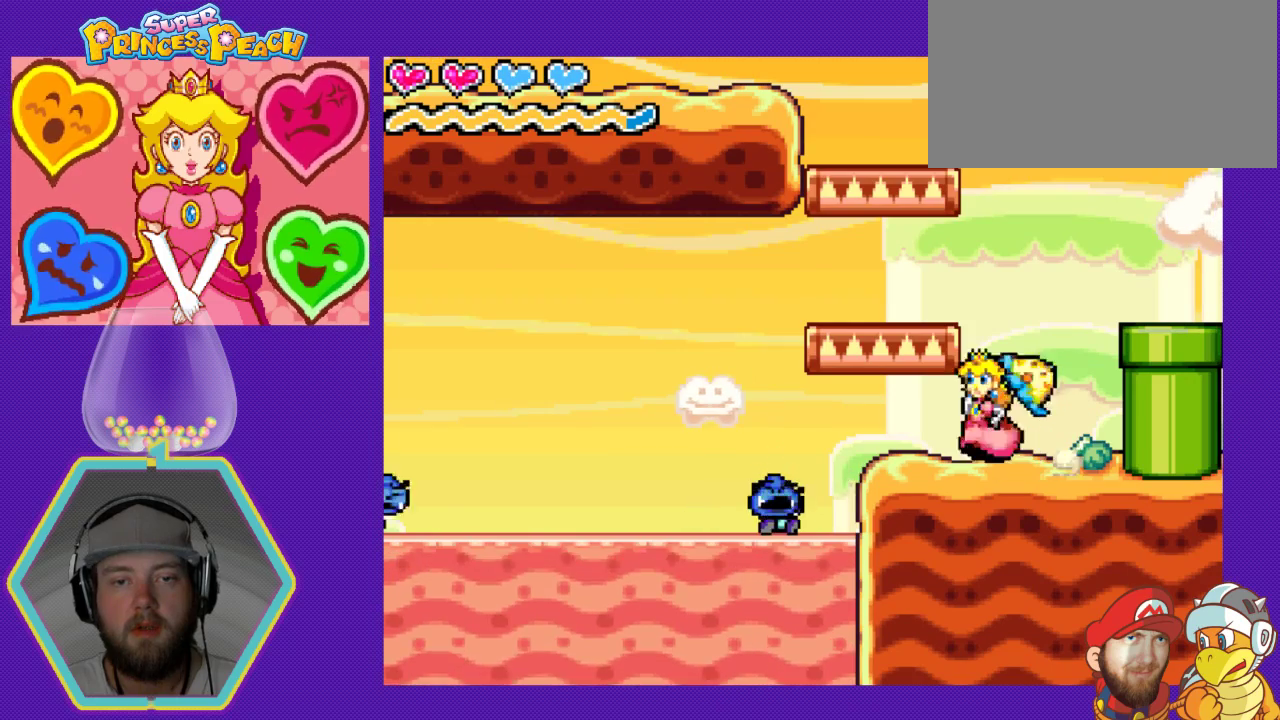
{"buttons": ["B"], "events": [[200, "B", "down"], [200, "DPAD_LEFT", "up"], [433, "B", "up"], [500, "B", "down"]]}
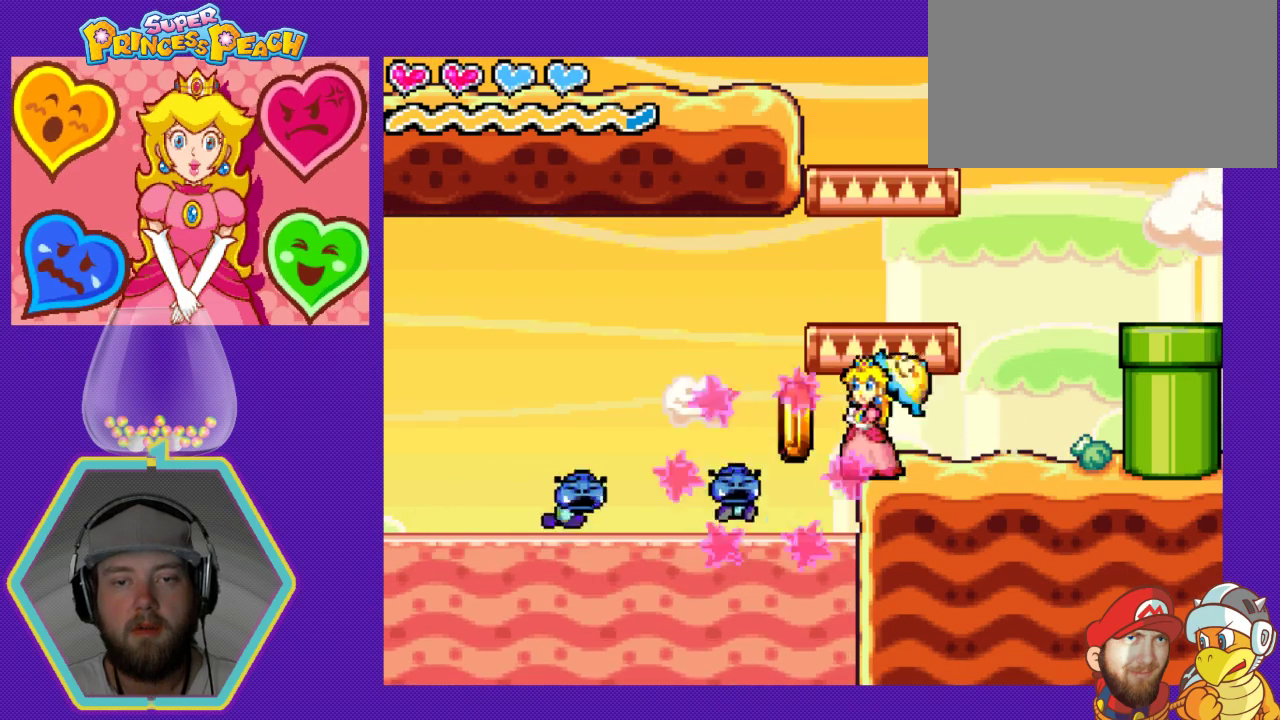
{"buttons": ["DPAD_LEFT"], "events": [[133, "B", "up"], [400, "DPAD_LEFT", "down"]]}
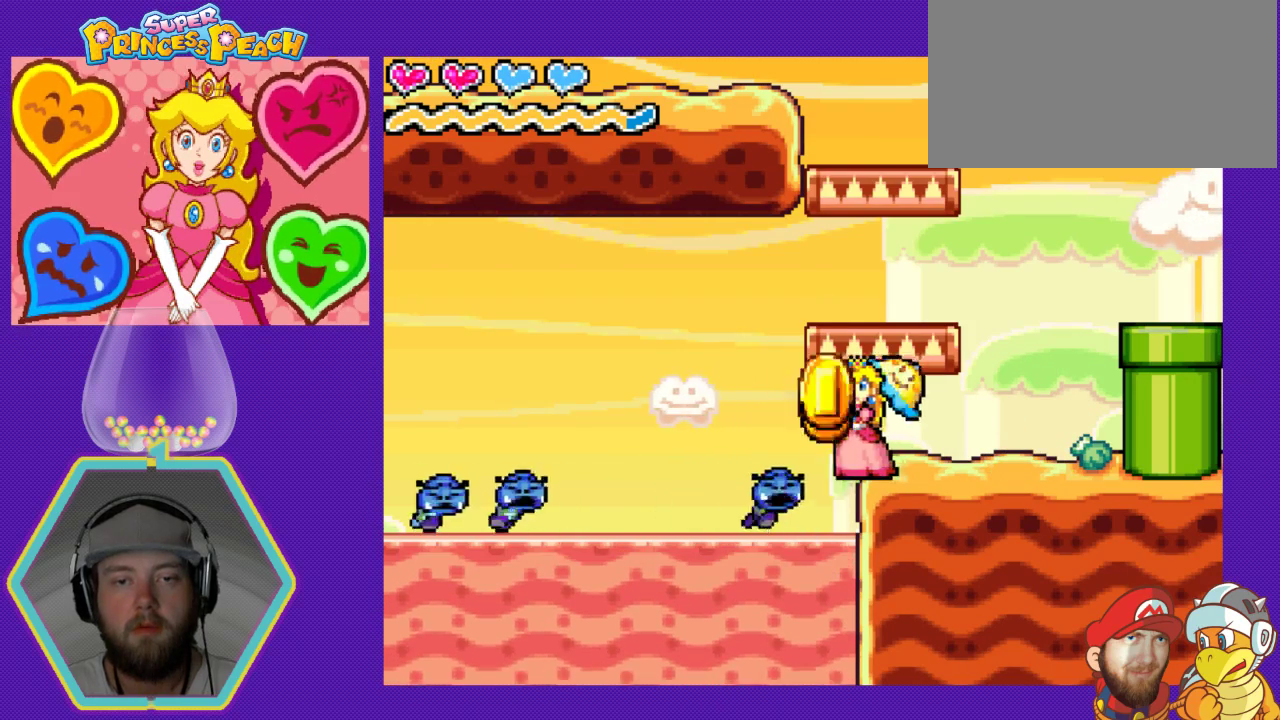
{"buttons": ["B"], "events": [[67, "B", "down"], [100, "DPAD_LEFT", "up"], [367, "B", "up"], [467, "B", "down"]]}
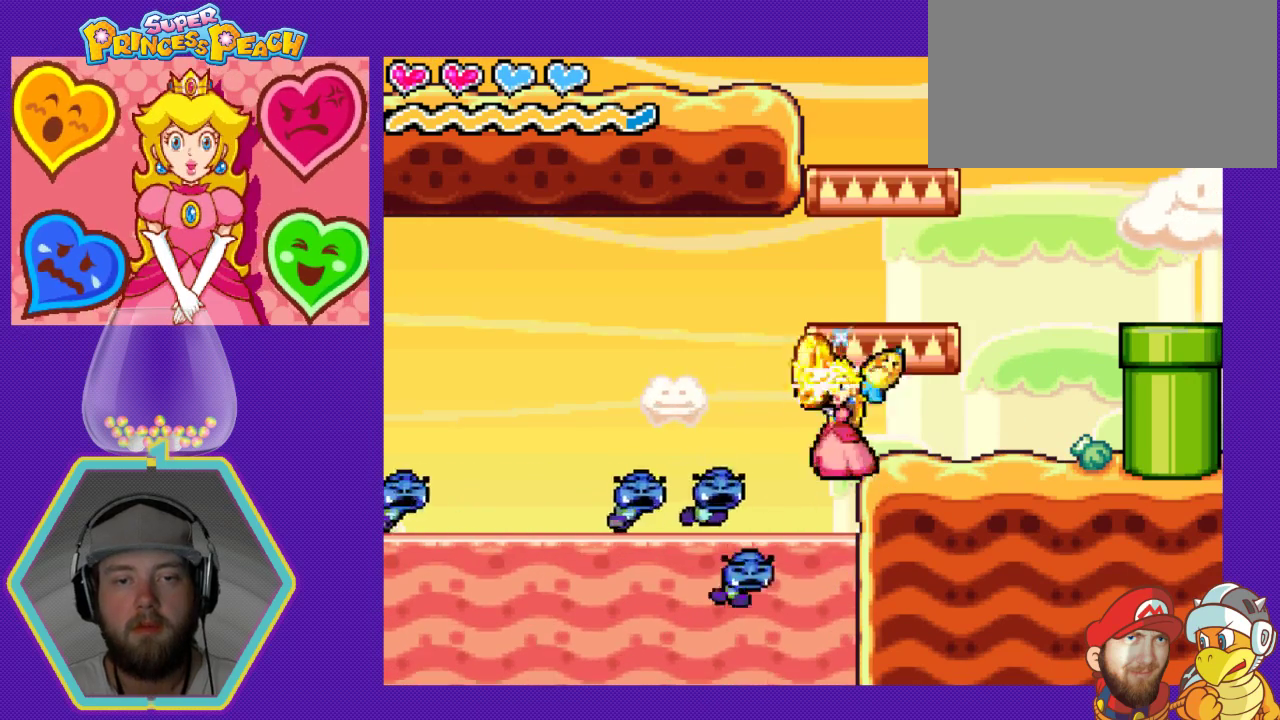
{"buttons": ["B"], "events": [[67, "B", "up"], [167, "B", "down"], [267, "B", "up"], [333, "B", "down"], [467, "B", "up"], [500, "B", "down"]]}
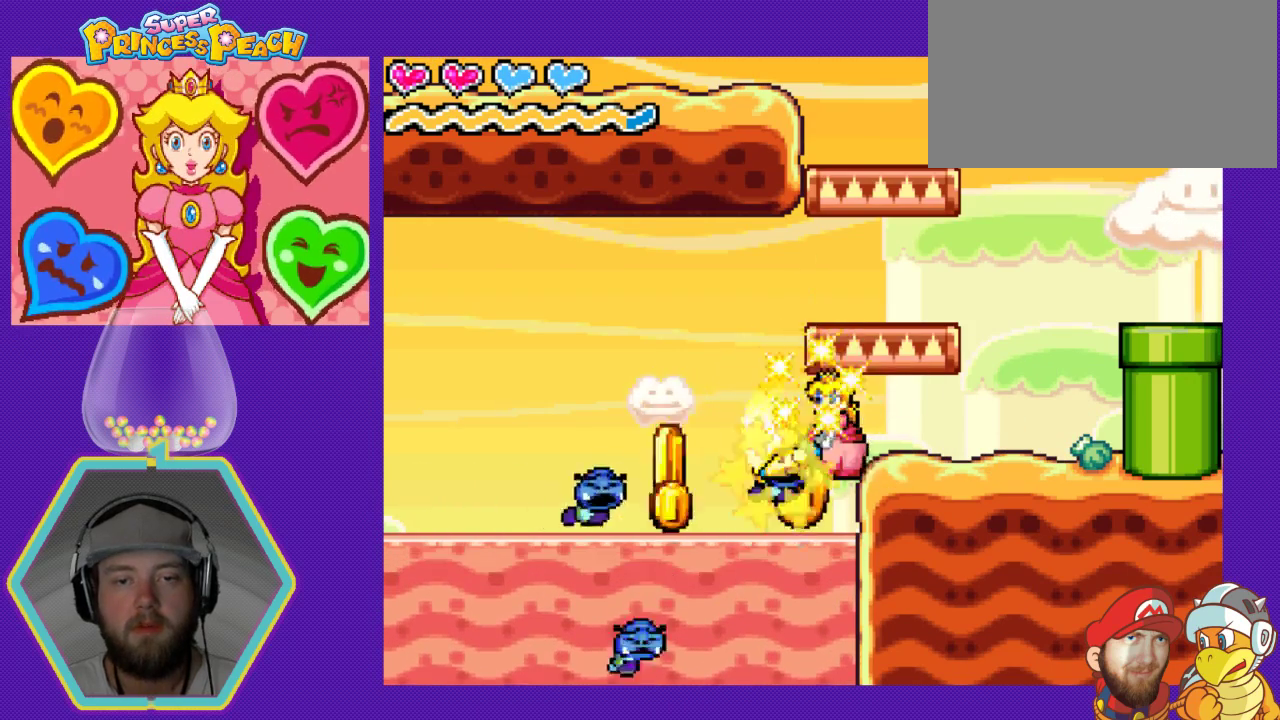
{"buttons": ["B"], "events": [[133, "B", "up"], [233, "B", "down"], [300, "B", "up"], [433, "B", "down"]]}
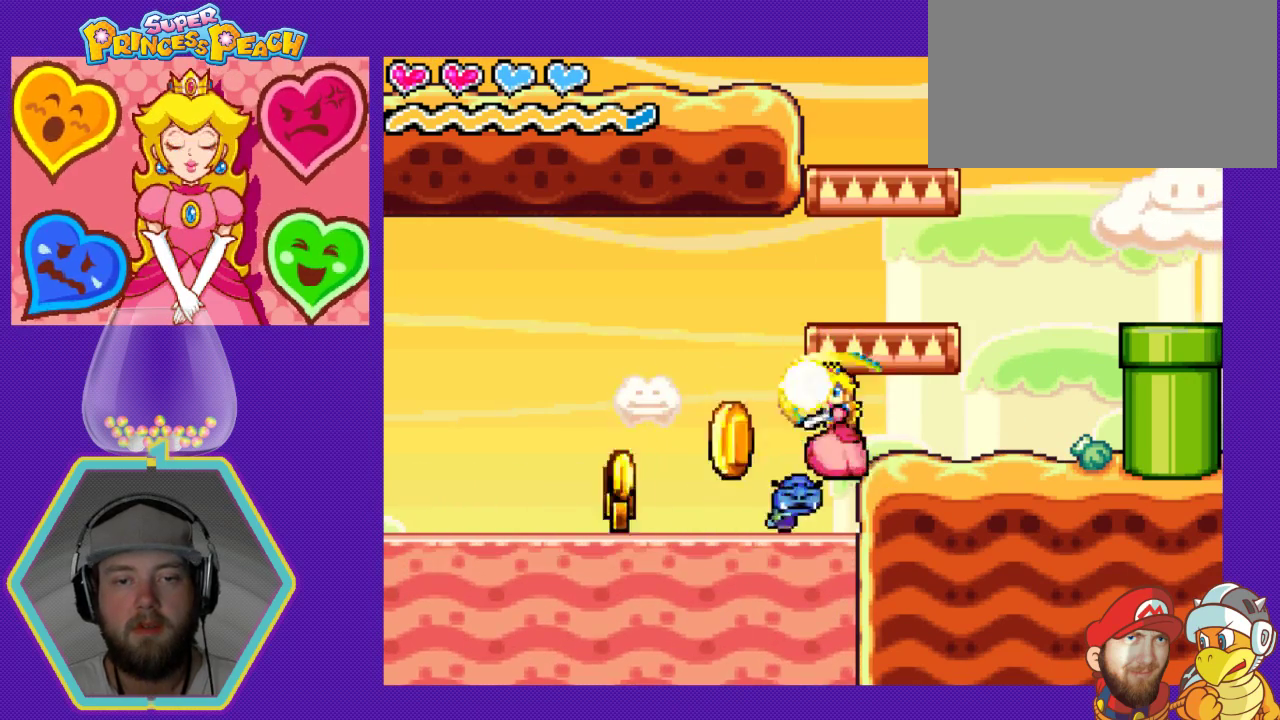
{"buttons": ["DPAD_LEFT"], "events": [[67, "B", "up"], [167, "B", "down"], [200, "B", "up"], [367, "DPAD_LEFT", "down"]]}
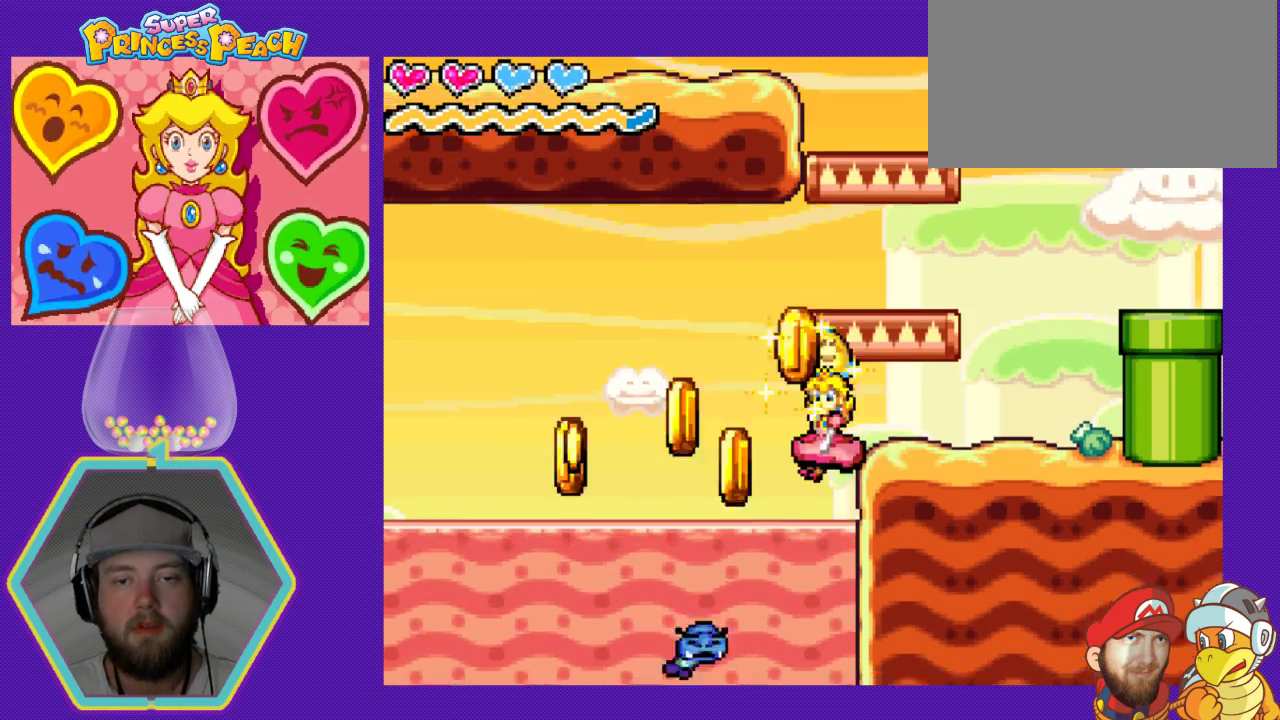
{"buttons": ["A", "DPAD_LEFT"], "events": [[467, "A", "down"]]}
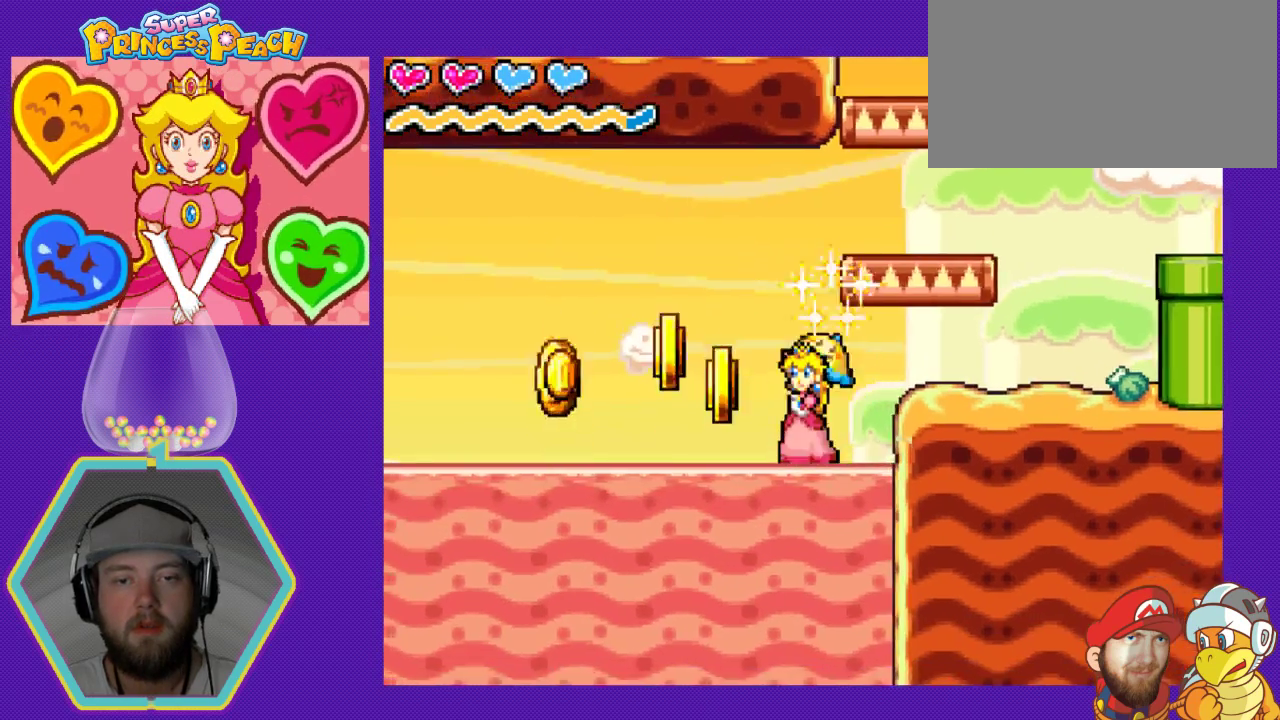
{"buttons": ["A", "DPAD_LEFT"], "events": [[133, "A", "up"], [433, "A", "down"]]}
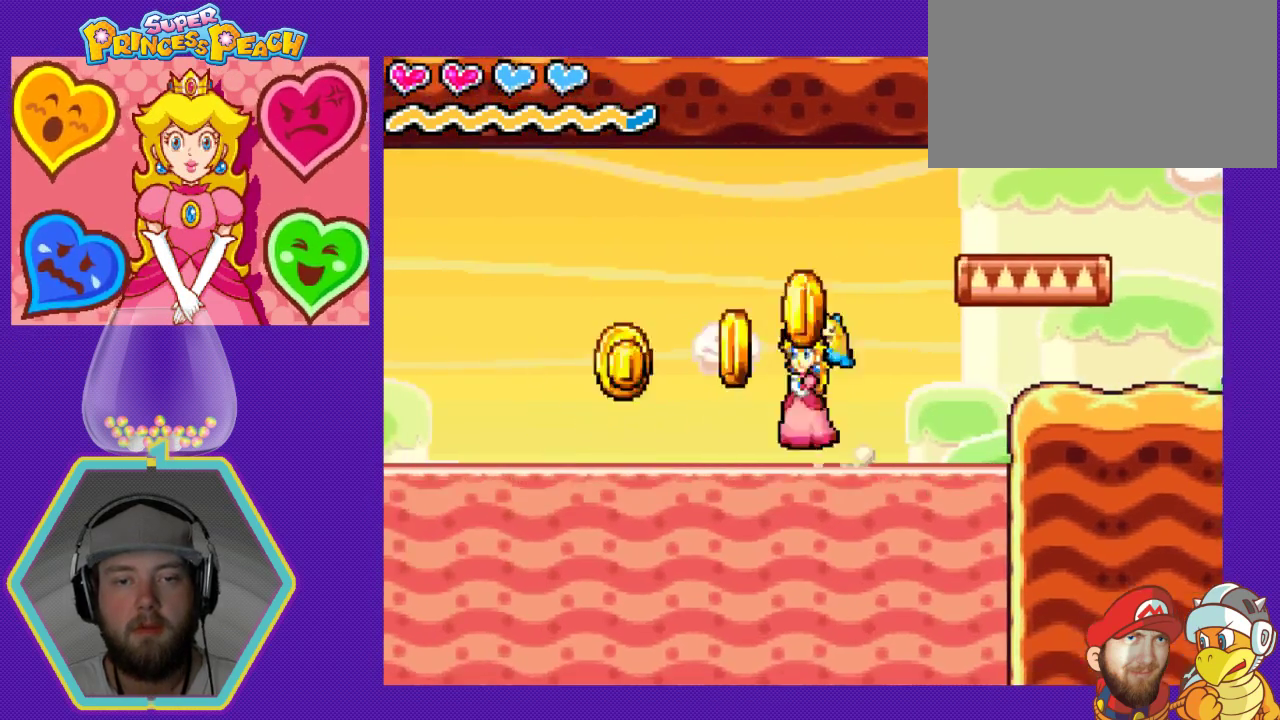
{"buttons": ["A", "DPAD_LEFT"], "events": [[100, "A", "up"], [500, "A", "down"]]}
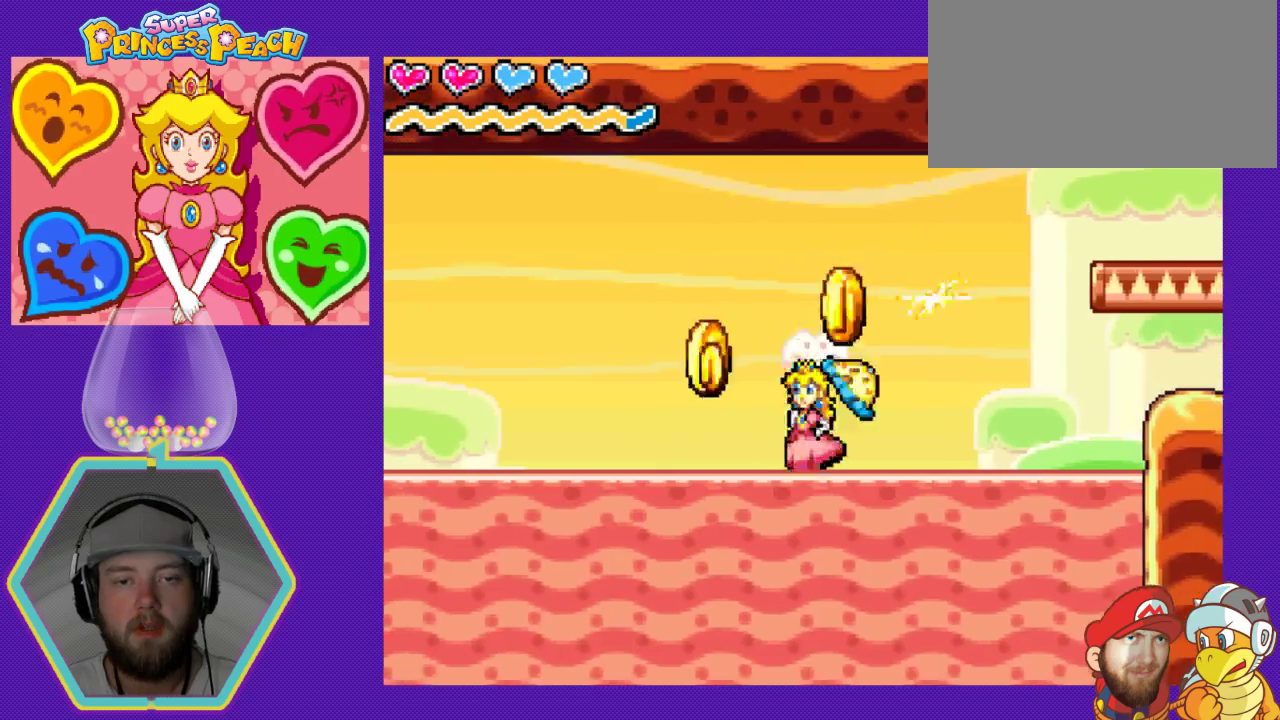
{"buttons": ["A", "DPAD_LEFT"], "events": [[133, "A", "up"], [500, "A", "down"]]}
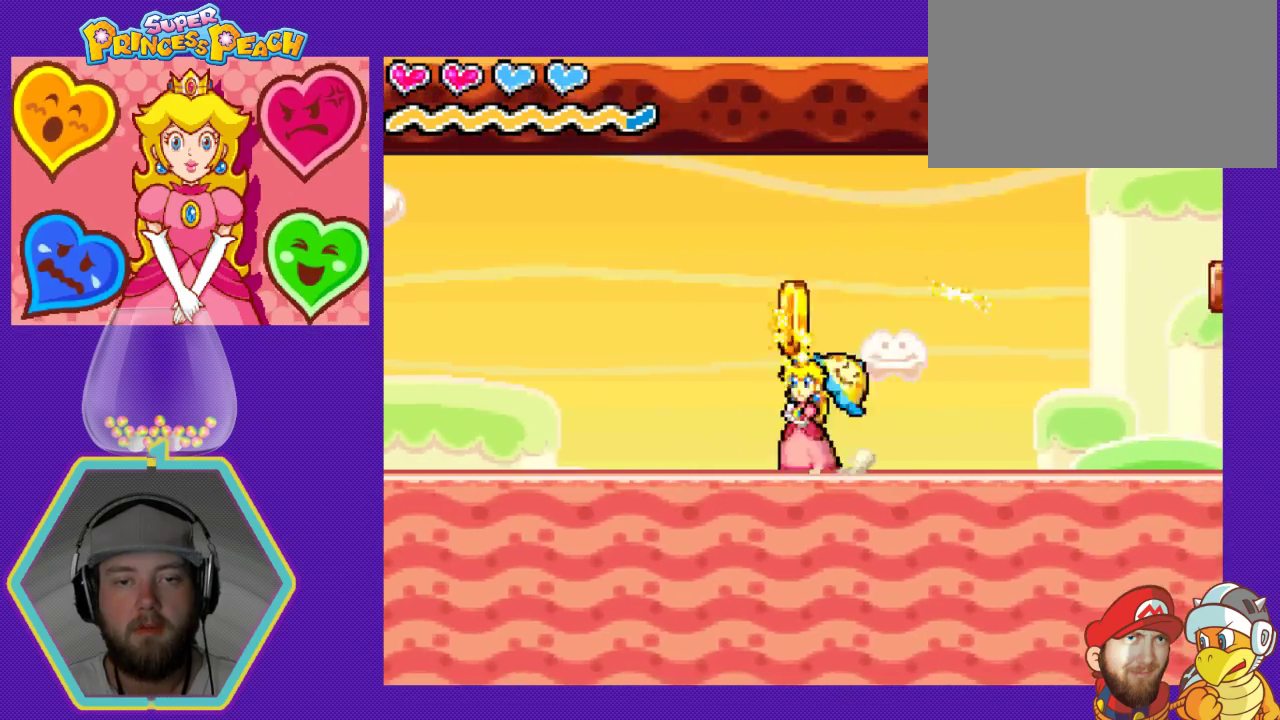
{"buttons": ["DPAD_LEFT"], "events": [[133, "A", "up"]]}
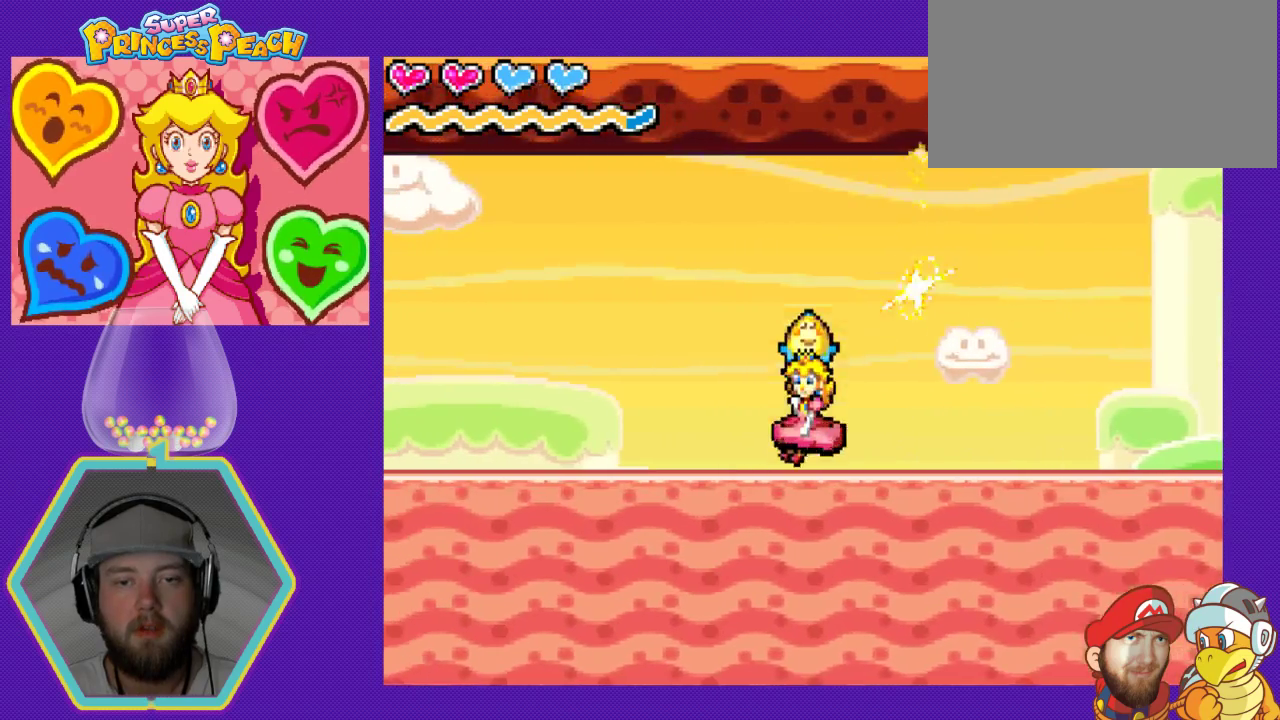
{"buttons": ["DPAD_LEFT"], "events": [[33, "A", "down"], [333, "A", "up"]]}
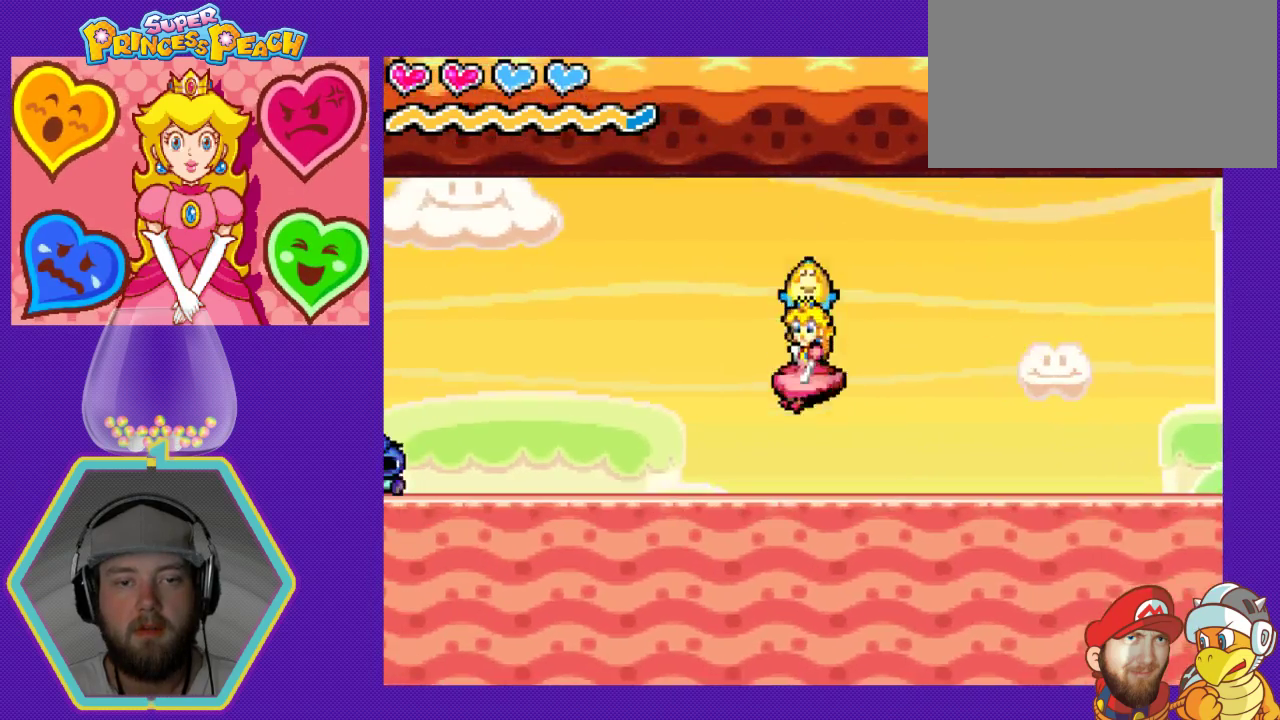
{"buttons": ["DPAD_LEFT"], "events": [[167, "A", "down"], [467, "A", "up"]]}
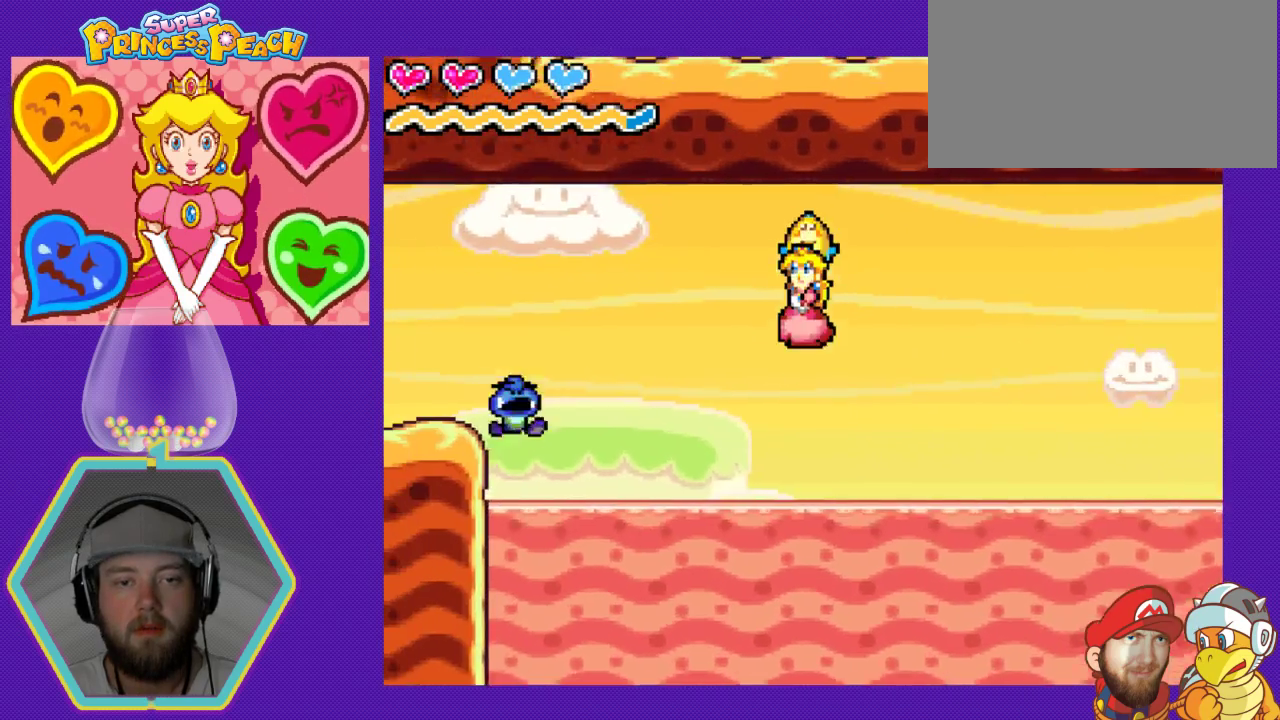
{"buttons": ["B", "DPAD_LEFT"], "events": [[233, "B", "down"], [367, "B", "up"], [433, "B", "down"]]}
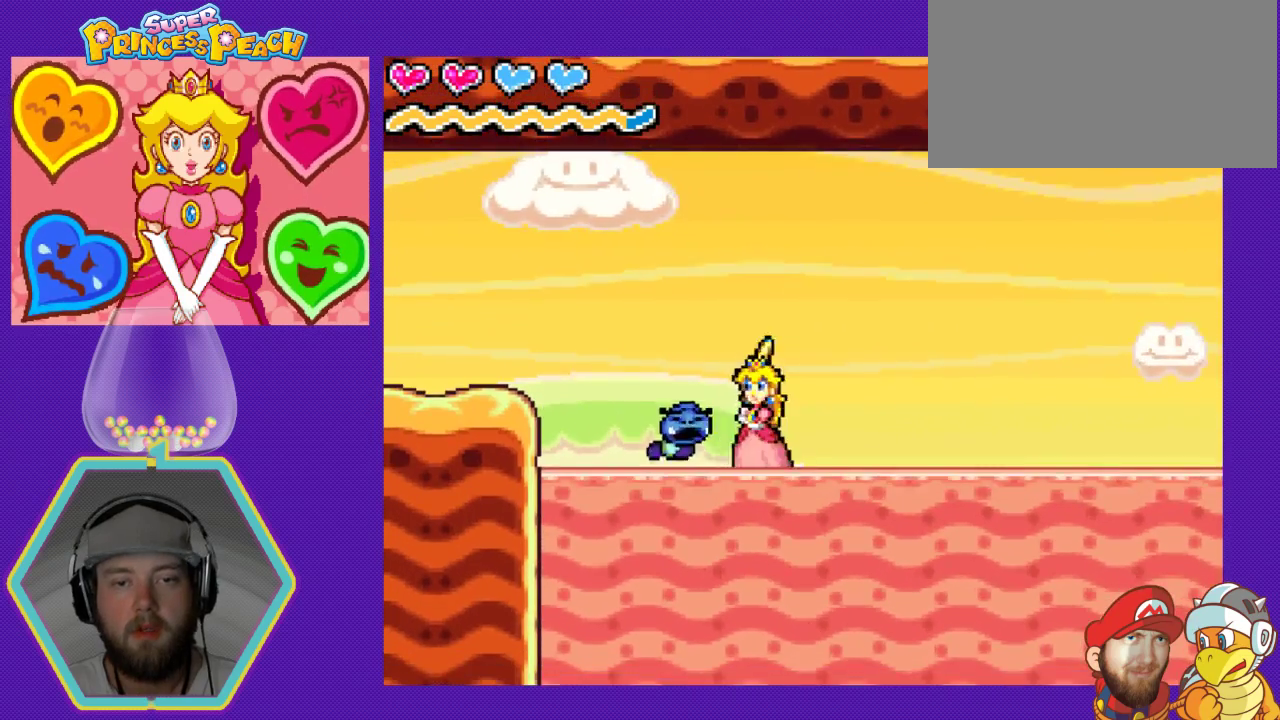
{"buttons": ["DPAD_LEFT"], "events": [[33, "B", "up"], [67, "B", "down"], [167, "B", "up"], [233, "B", "down"], [333, "B", "up"]]}
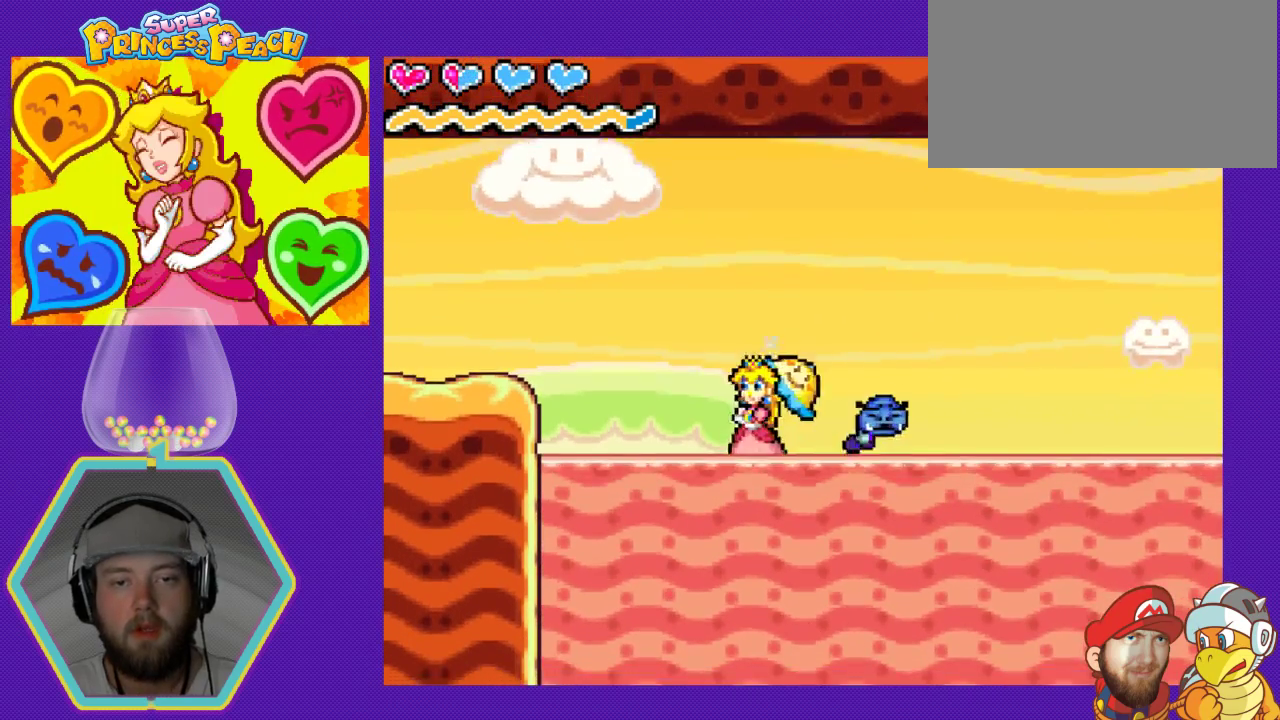
{"buttons": ["A", "DPAD_LEFT"], "events": [[33, "A", "down"], [300, "A", "up"], [500, "A", "down"]]}
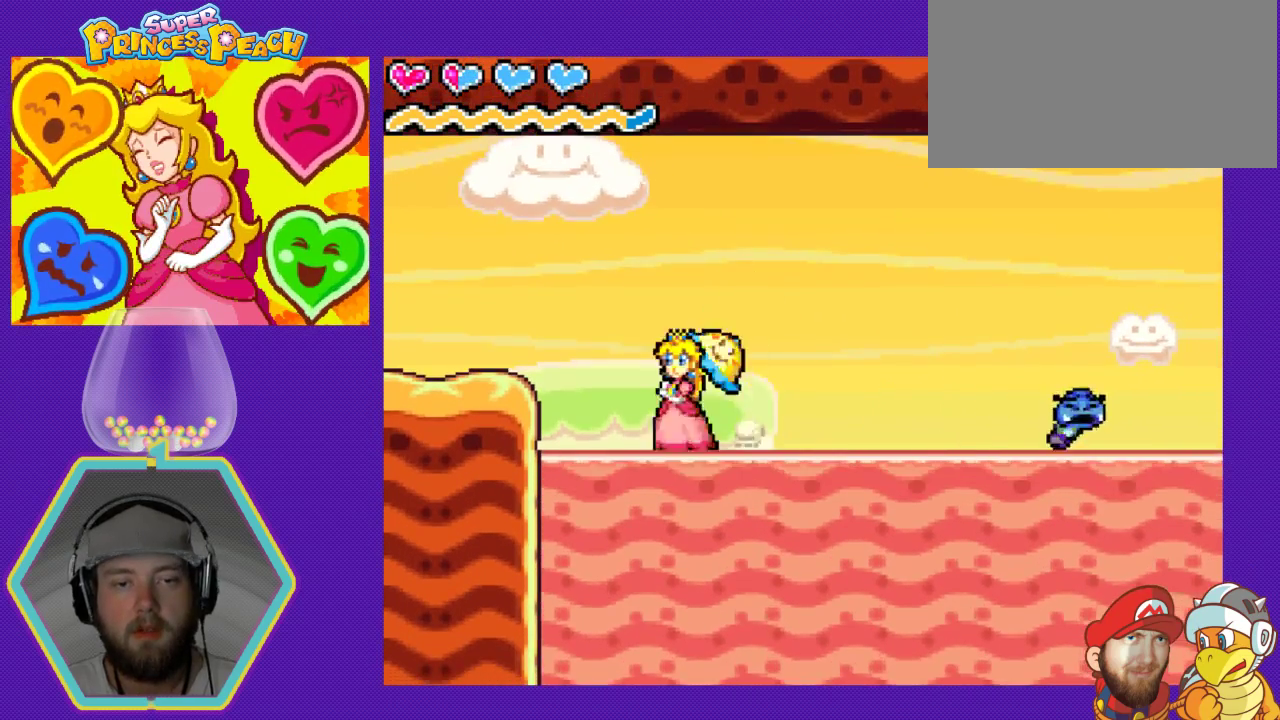
{"buttons": ["DPAD_LEFT"], "events": [[367, "A", "up"]]}
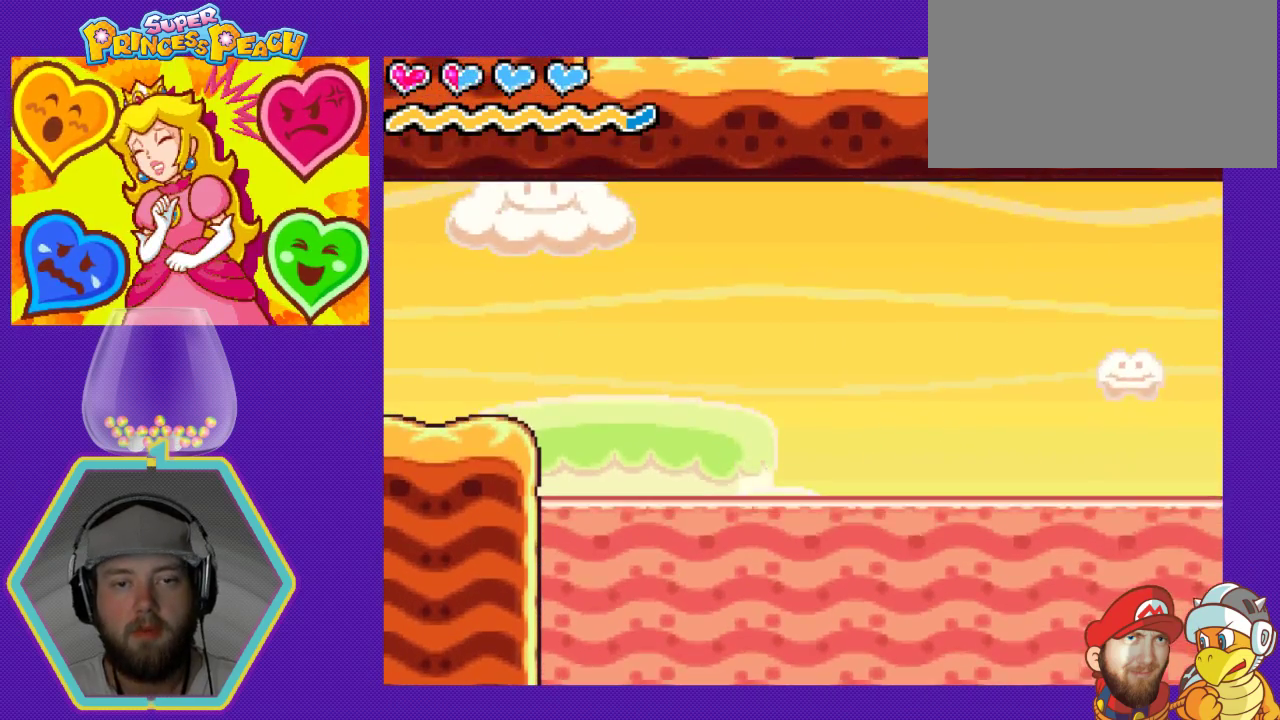
{"buttons": [], "events": [[100, "A", "down"], [400, "A", "up"], [467, "DPAD_LEFT", "up"]]}
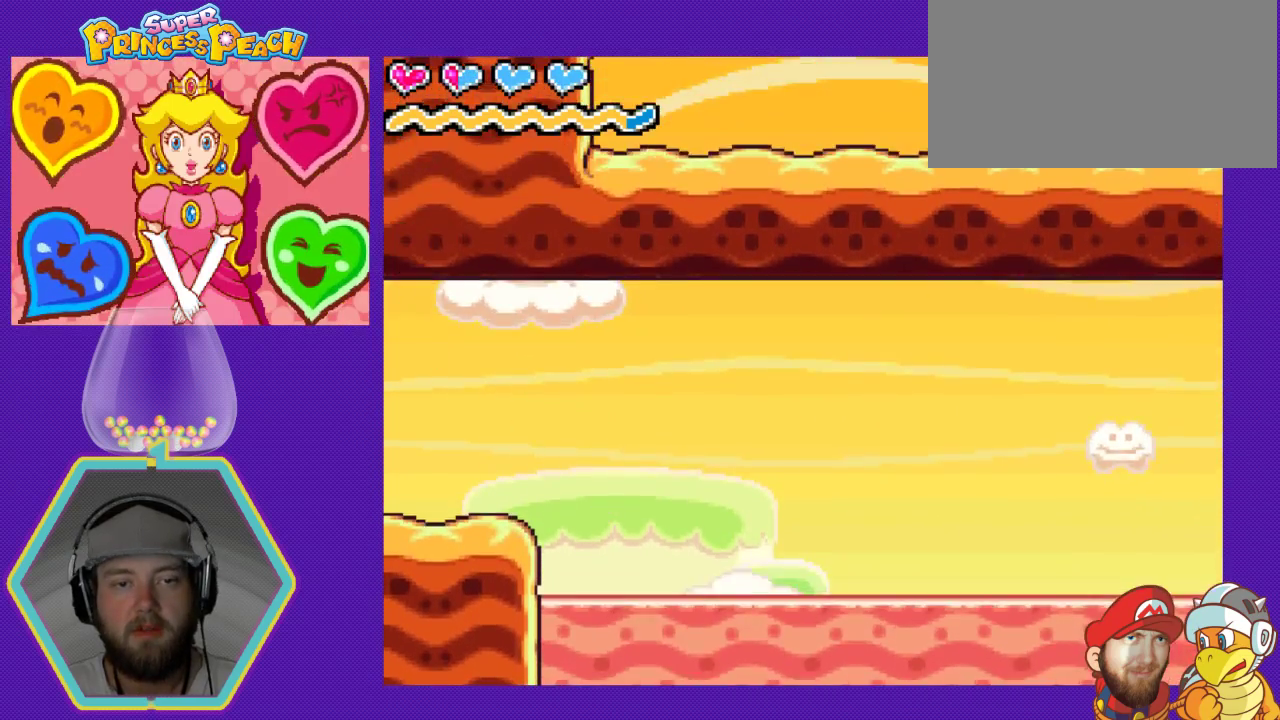
{"buttons": [], "events": [[100, "DPAD_RIGHT", "down"], [233, "DPAD_RIGHT", "up"]]}
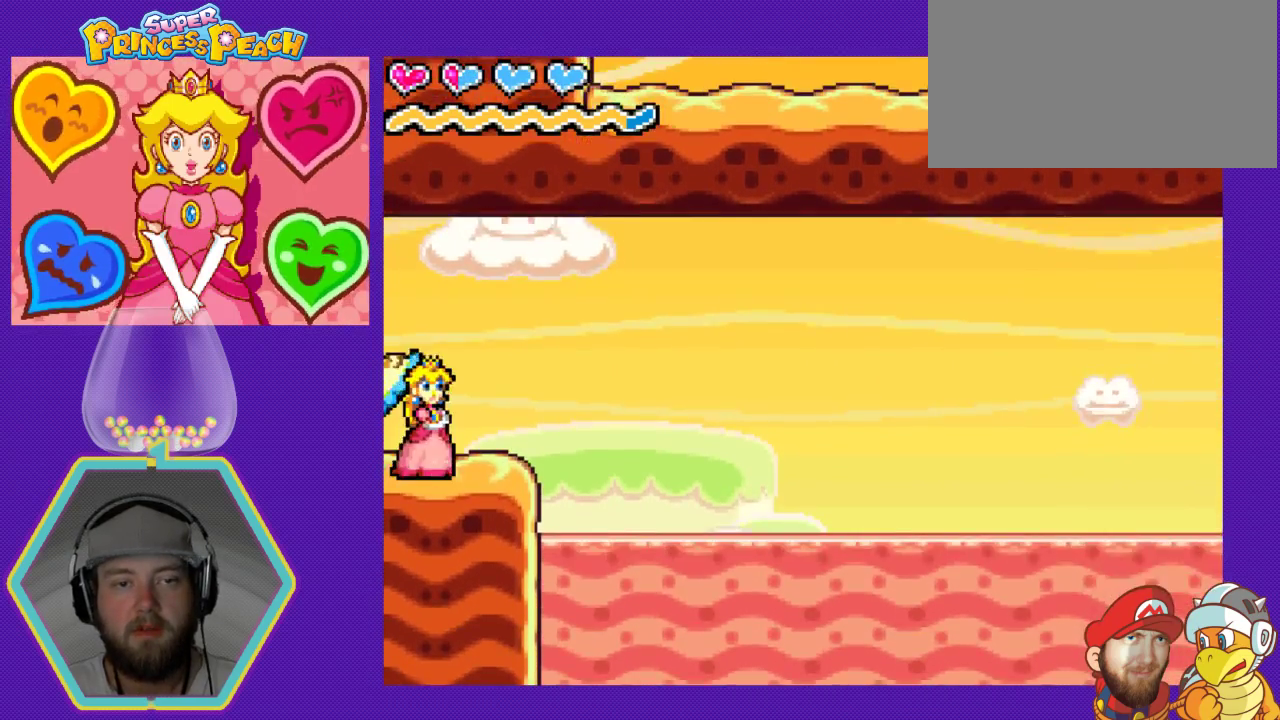
{"buttons": [], "events": [[267, "DPAD_DOWN", "down"], [467, "DPAD_DOWN", "up"]]}
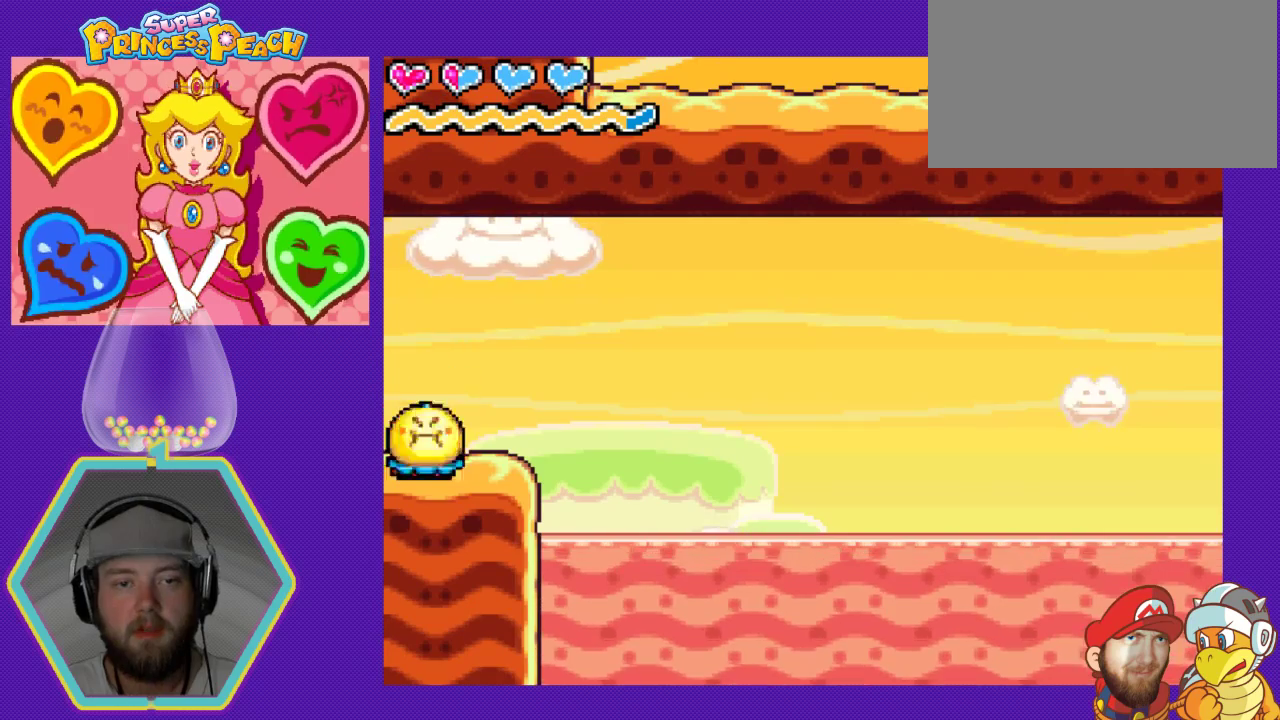
{"buttons": [], "events": [[33, "DPAD_LEFT", "down"], [433, "DPAD_LEFT", "up"]]}